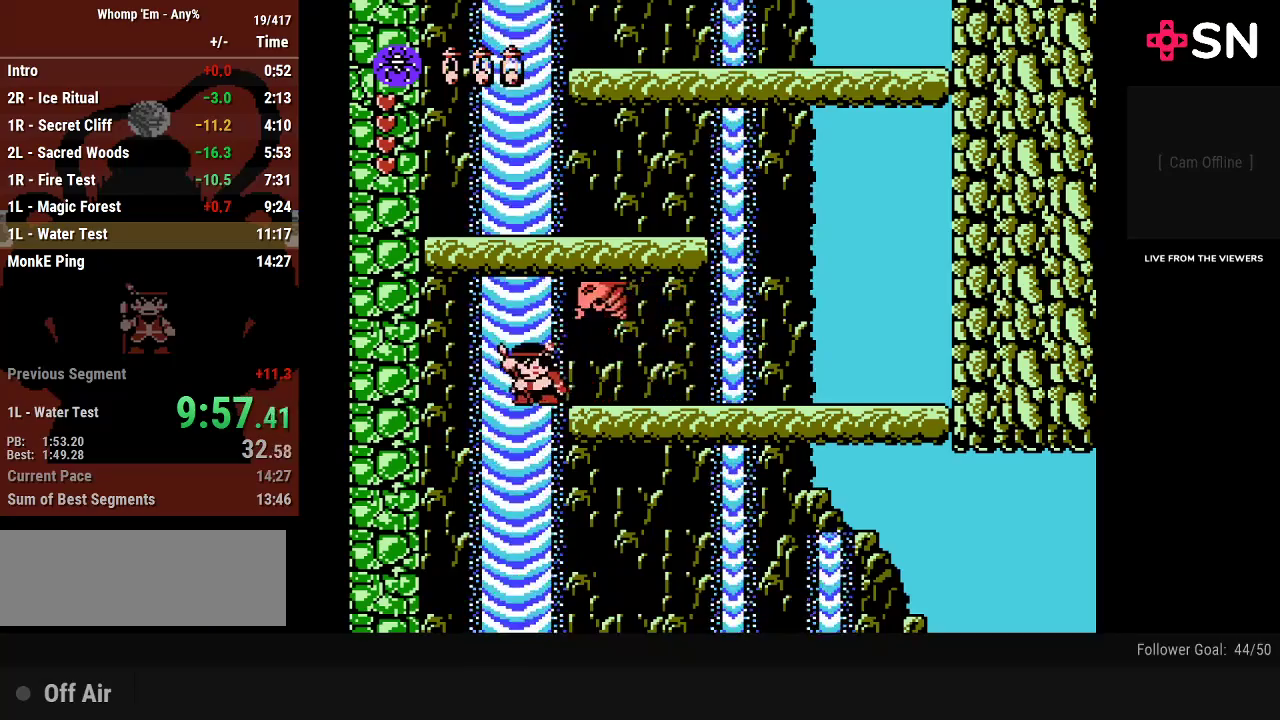
Gameplay with a controller (Nintendo layout); each line is a JSON object with the inputs held at the frame after it. "events" lists button and stick changes between this image and that frame as [ms after this image, input, new state], when the widget could be followed in between. Not read: L3 R3 START.
{"buttons": ["DPAD_RIGHT"], "events": [[83, "DPAD_LEFT", "up"], [83, "DPAD_RIGHT", "down"]]}
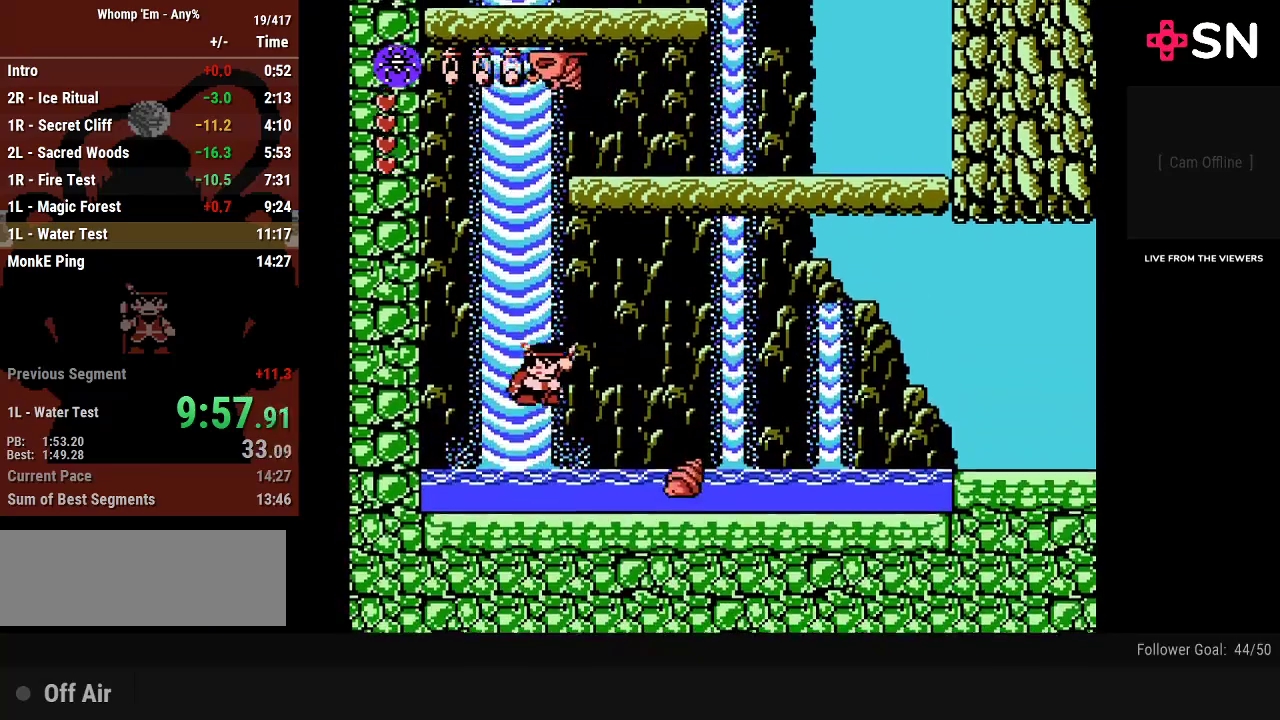
{"buttons": ["DPAD_RIGHT"], "events": []}
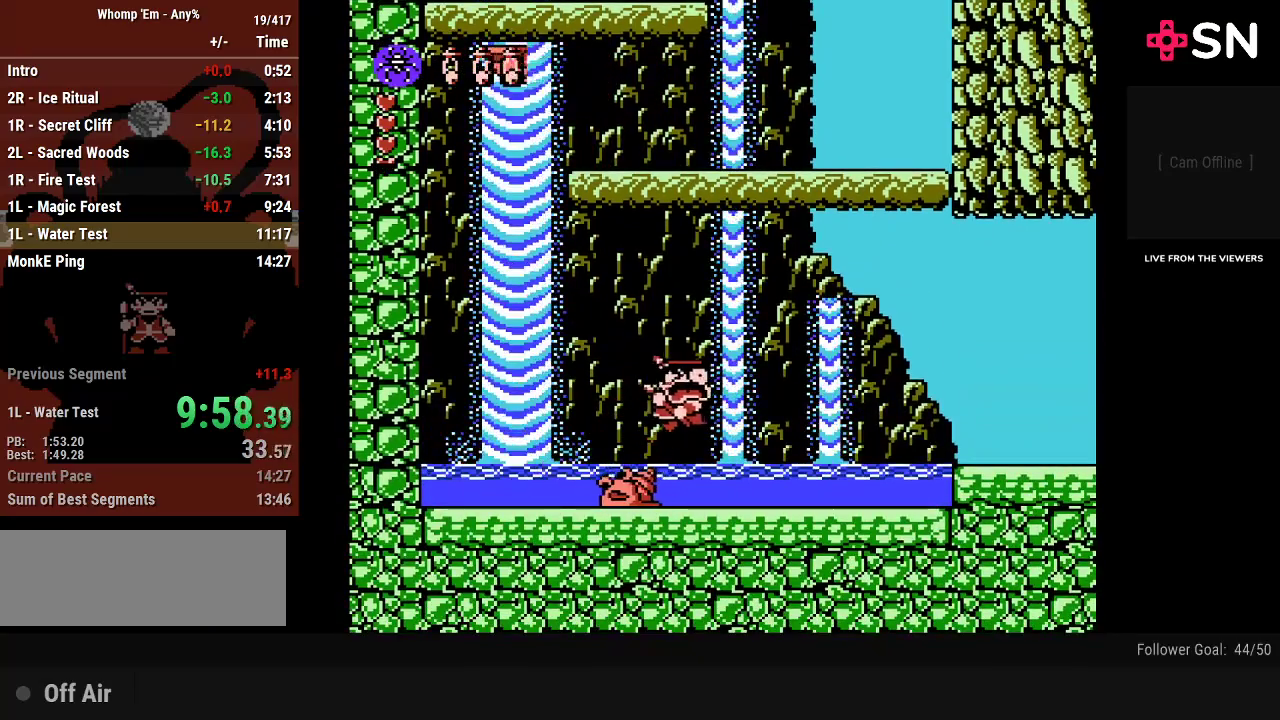
{"buttons": ["DPAD_RIGHT"], "events": []}
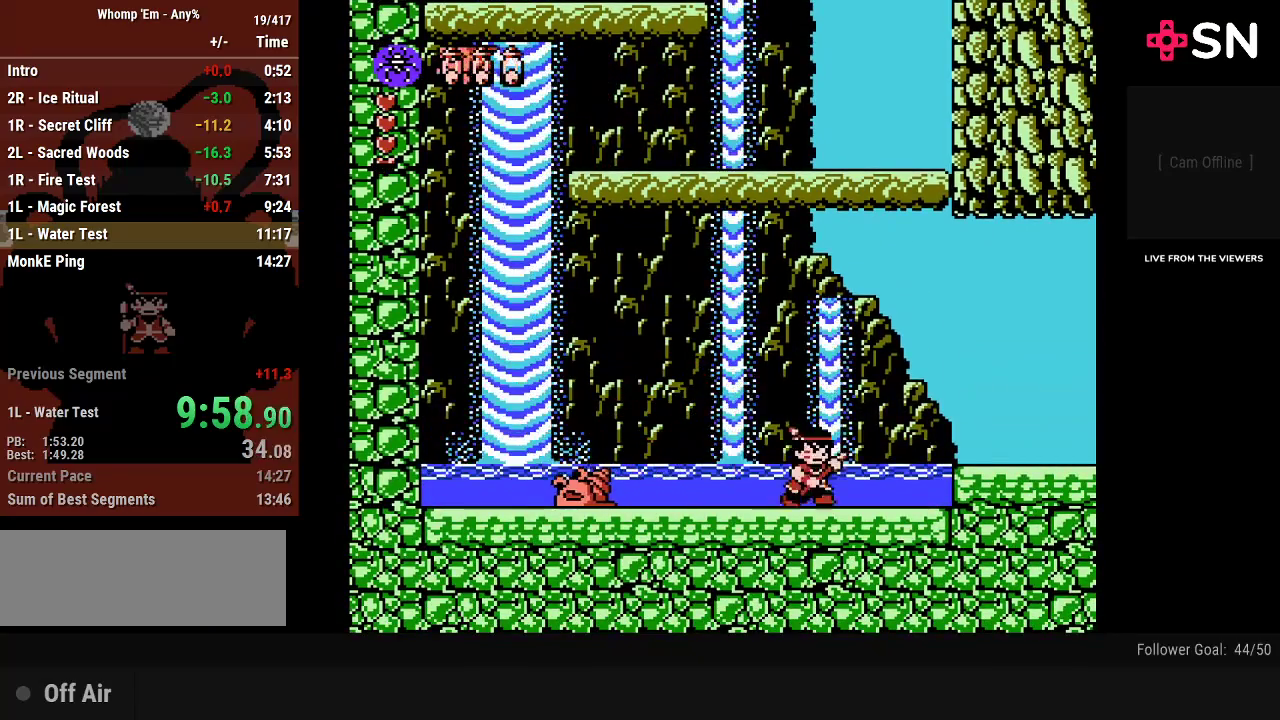
{"buttons": ["DPAD_RIGHT"], "events": [[117, "A", "down"], [300, "A", "up"]]}
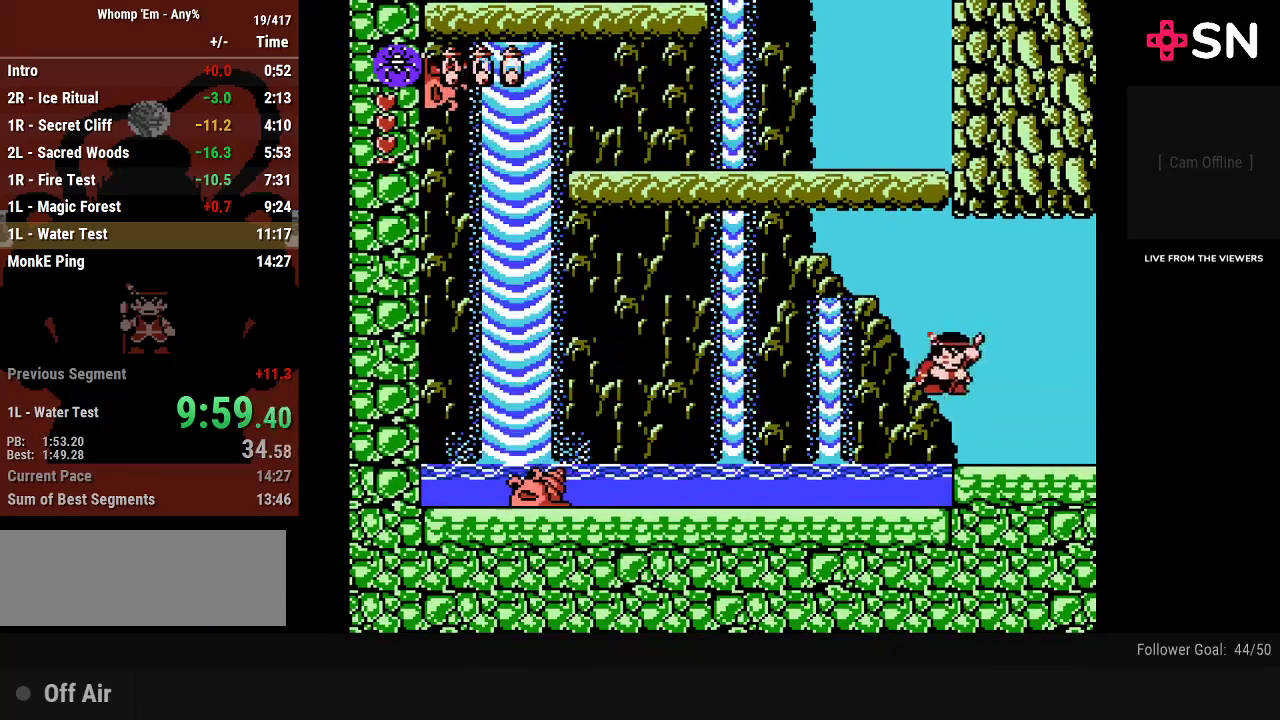
{"buttons": ["DPAD_RIGHT"], "events": []}
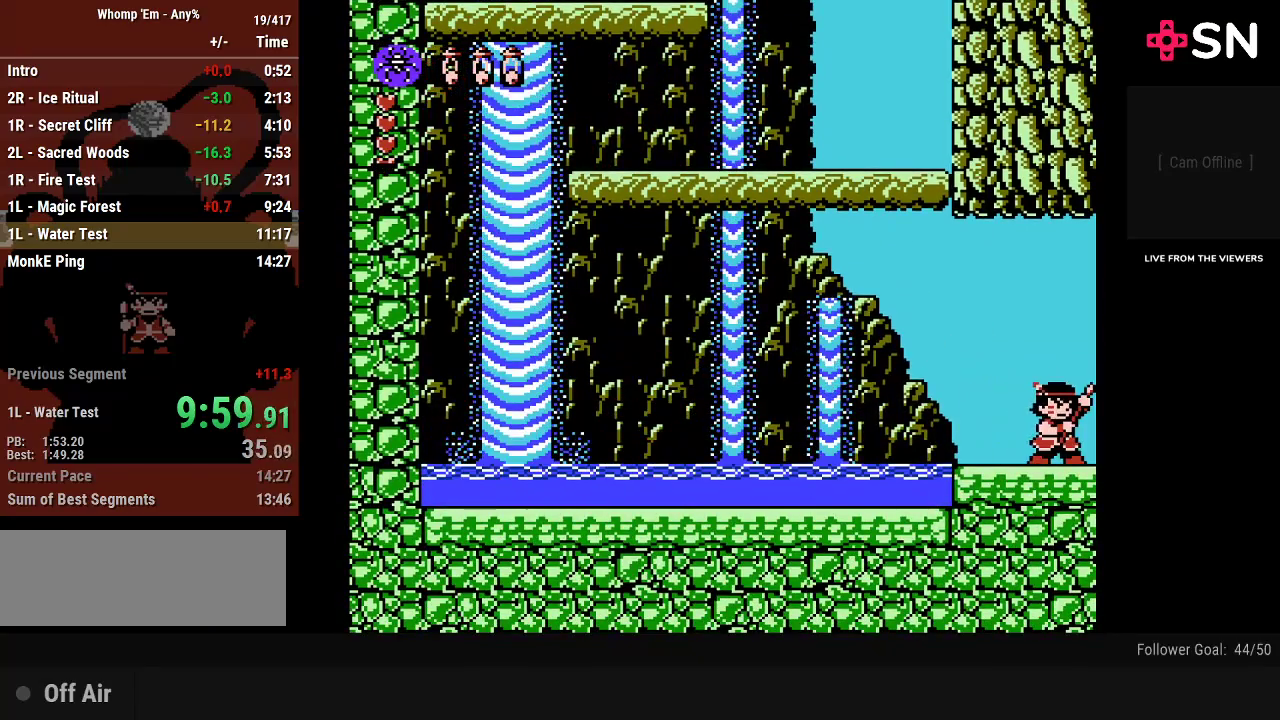
{"buttons": ["DPAD_RIGHT"], "events": []}
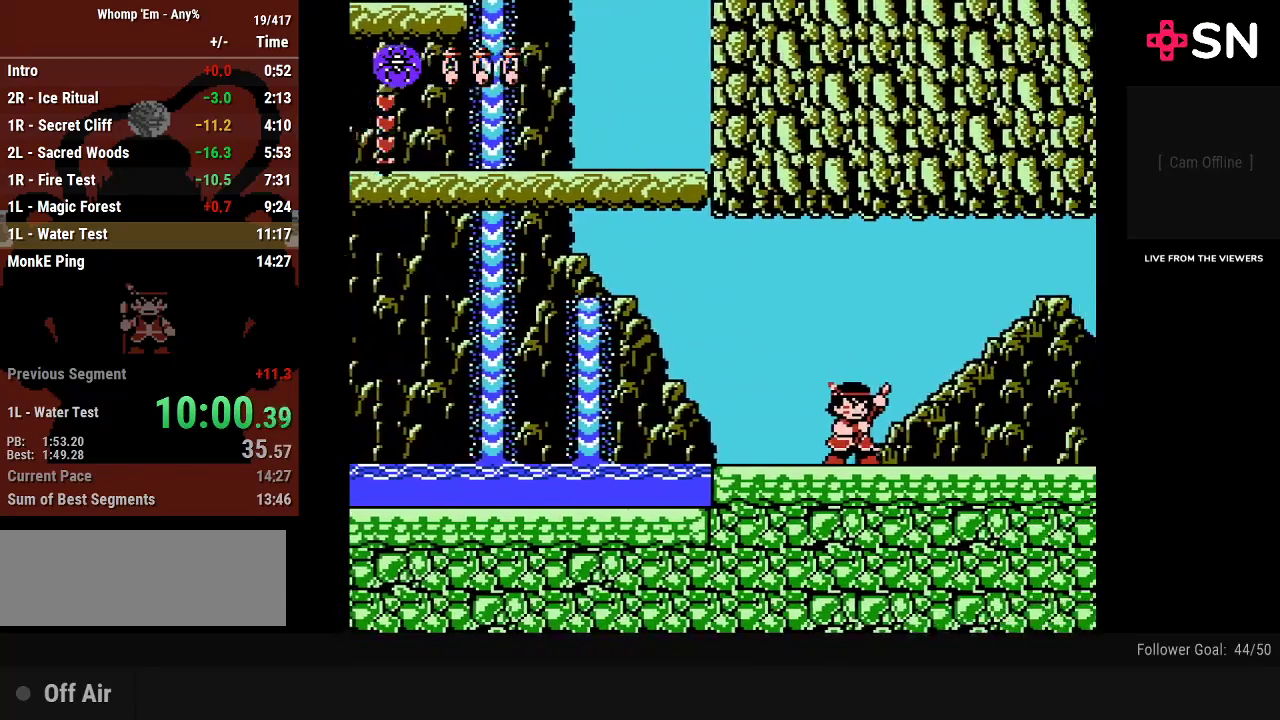
{"buttons": ["DPAD_RIGHT"], "events": []}
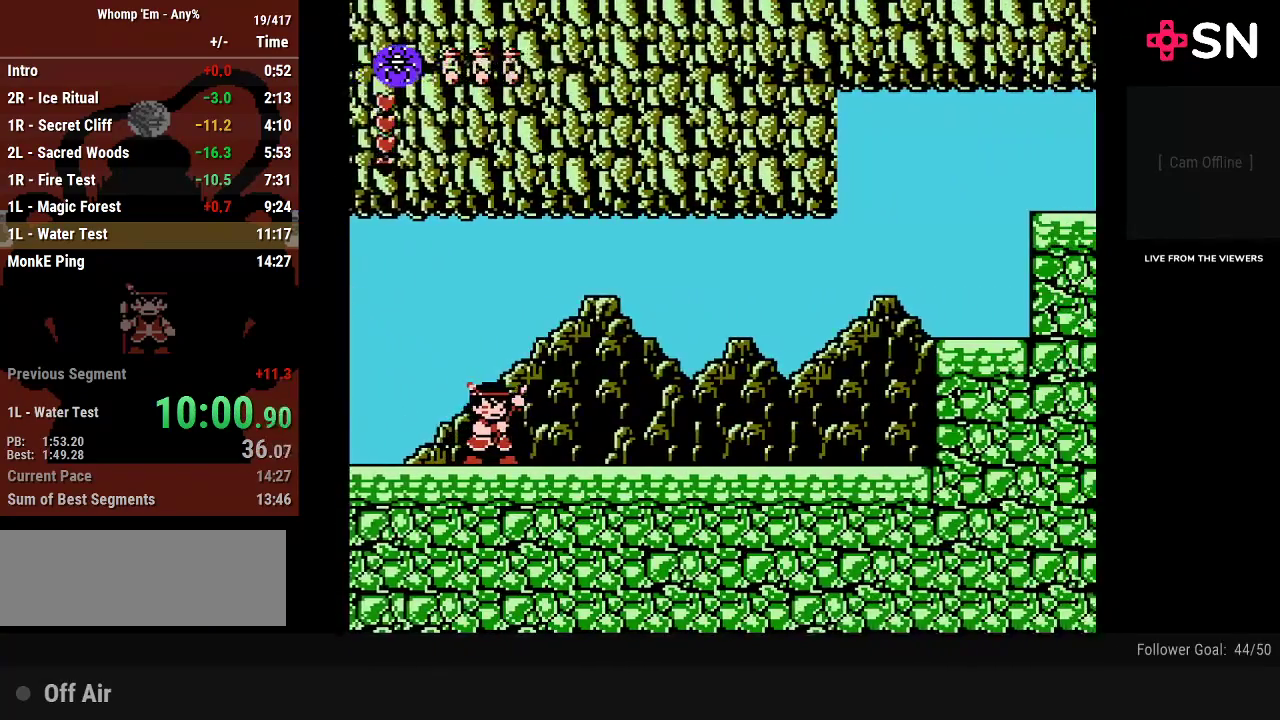
{"buttons": ["DPAD_RIGHT"], "events": []}
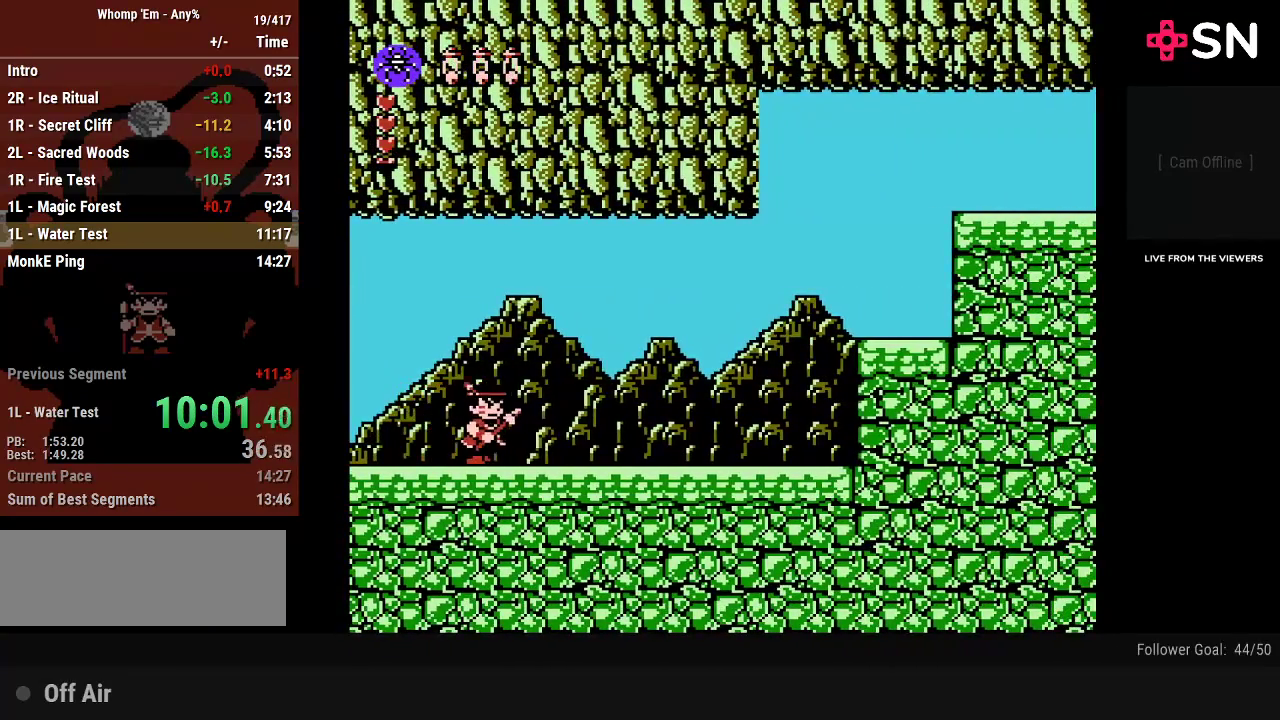
{"buttons": ["DPAD_RIGHT"], "events": []}
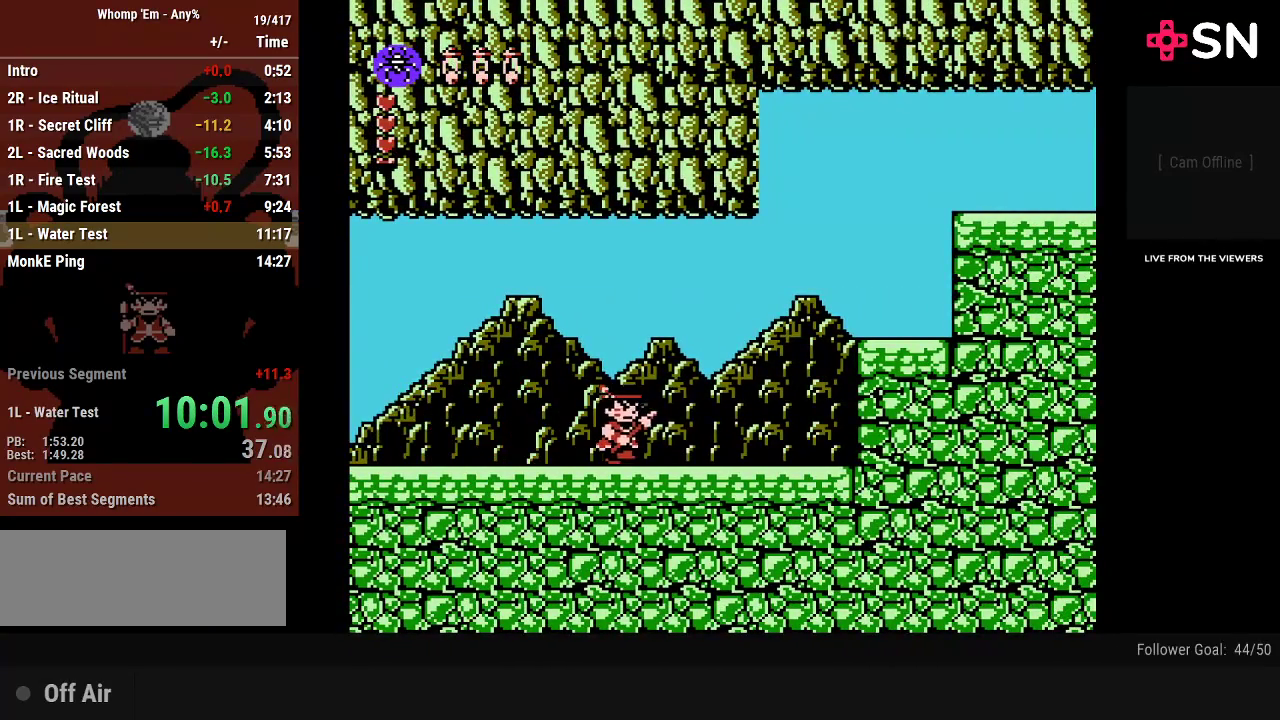
{"buttons": ["A", "DPAD_RIGHT"], "events": [[367, "A", "down"]]}
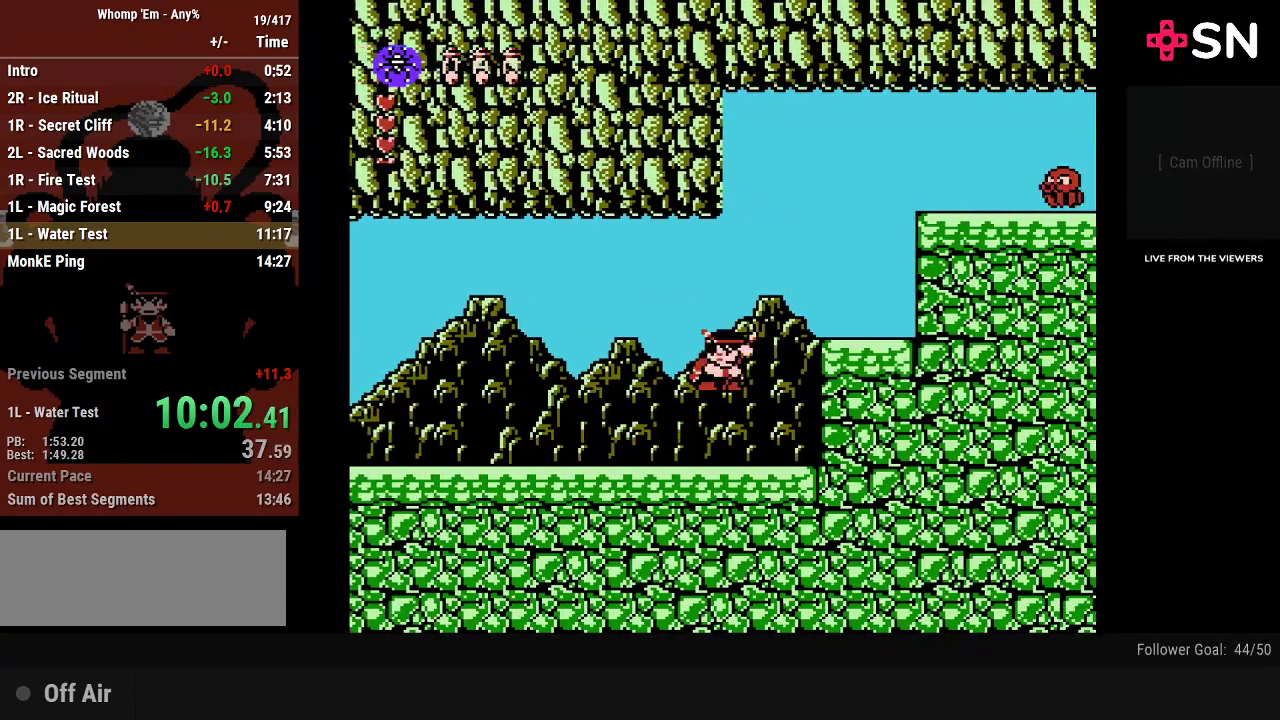
{"buttons": ["A", "DPAD_RIGHT"], "events": [[333, "A", "up"], [400, "A", "down"]]}
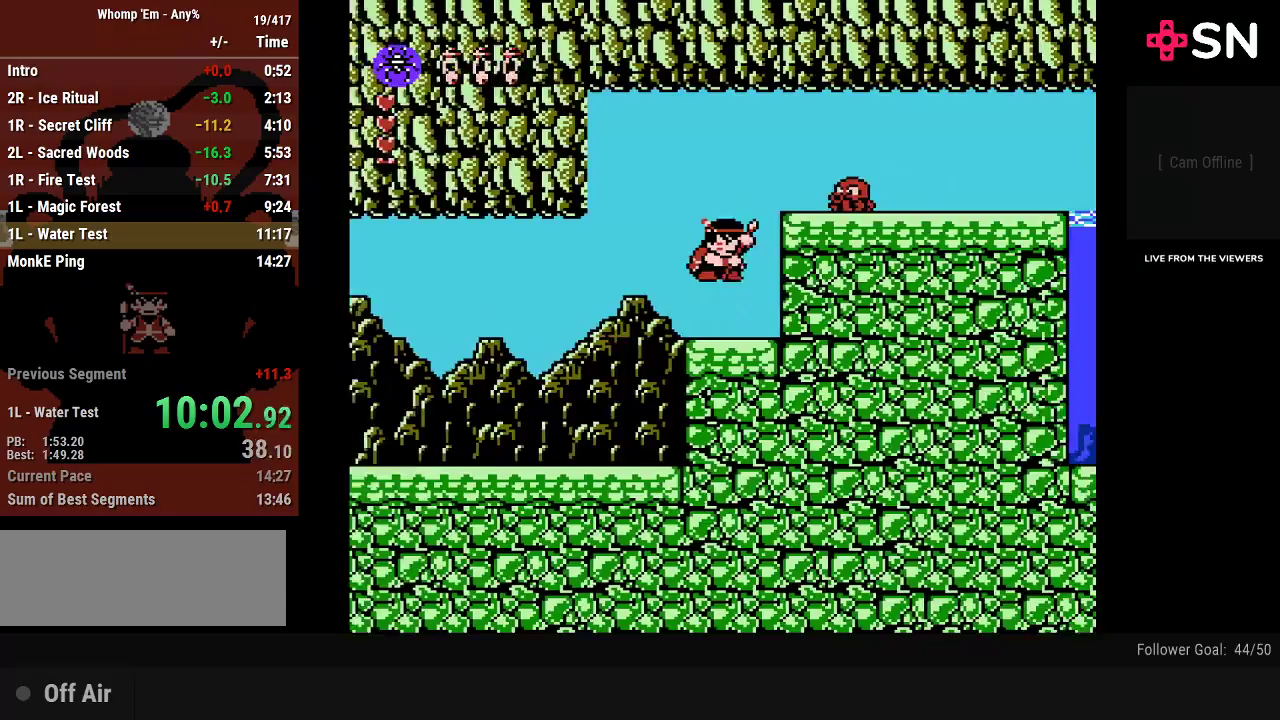
{"buttons": ["DPAD_RIGHT"], "events": [[117, "B", "down"], [333, "A", "up"], [333, "B", "up"]]}
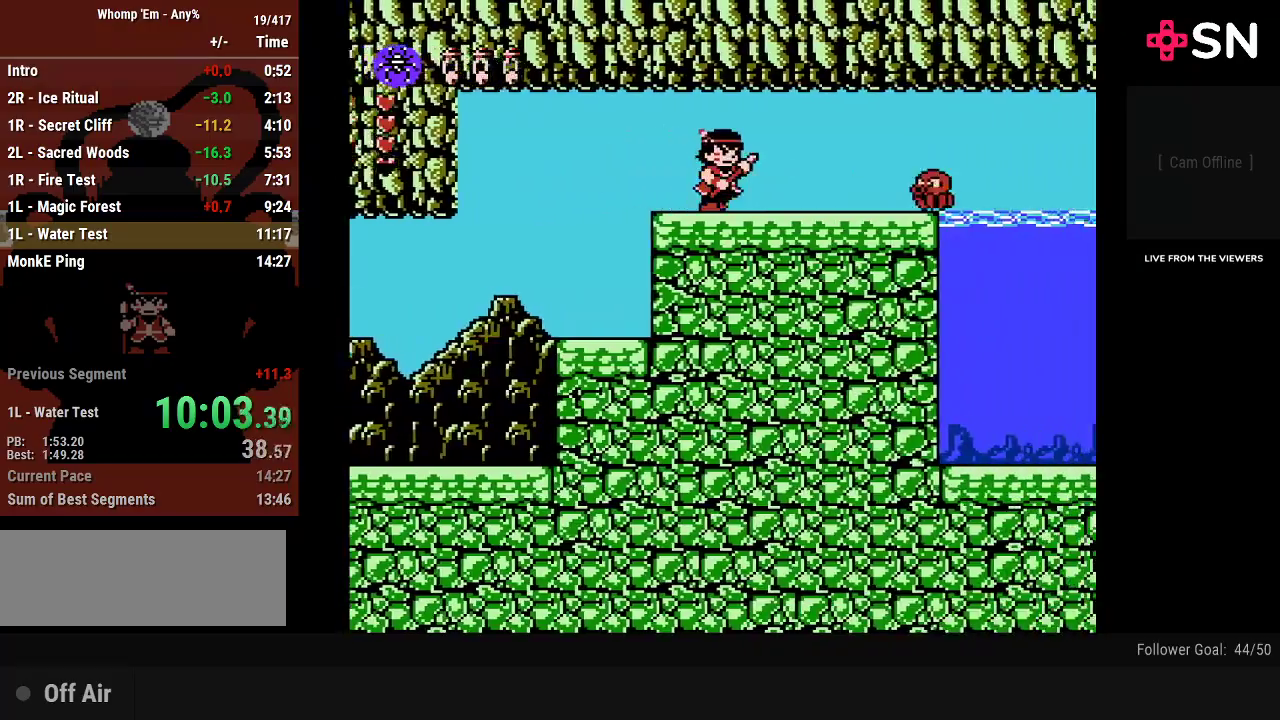
{"buttons": ["DPAD_RIGHT"], "events": []}
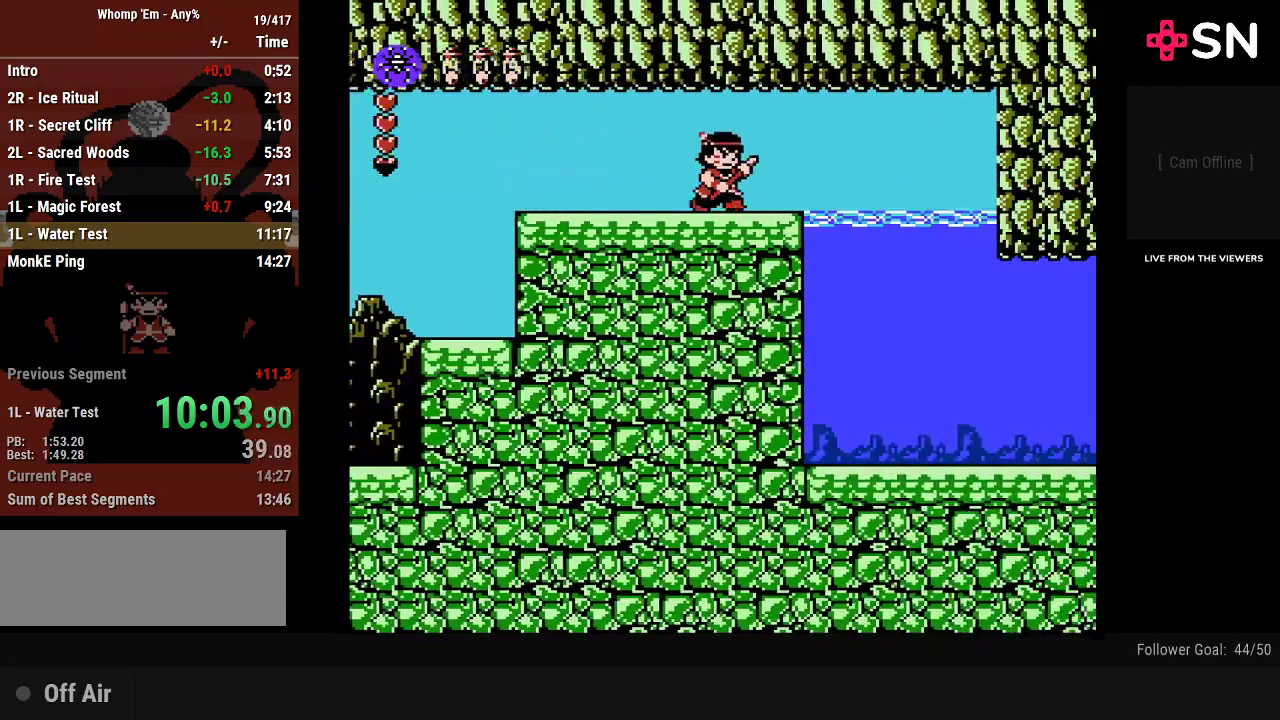
{"buttons": ["DPAD_RIGHT"], "events": [[217, "A", "down"], [300, "A", "up"]]}
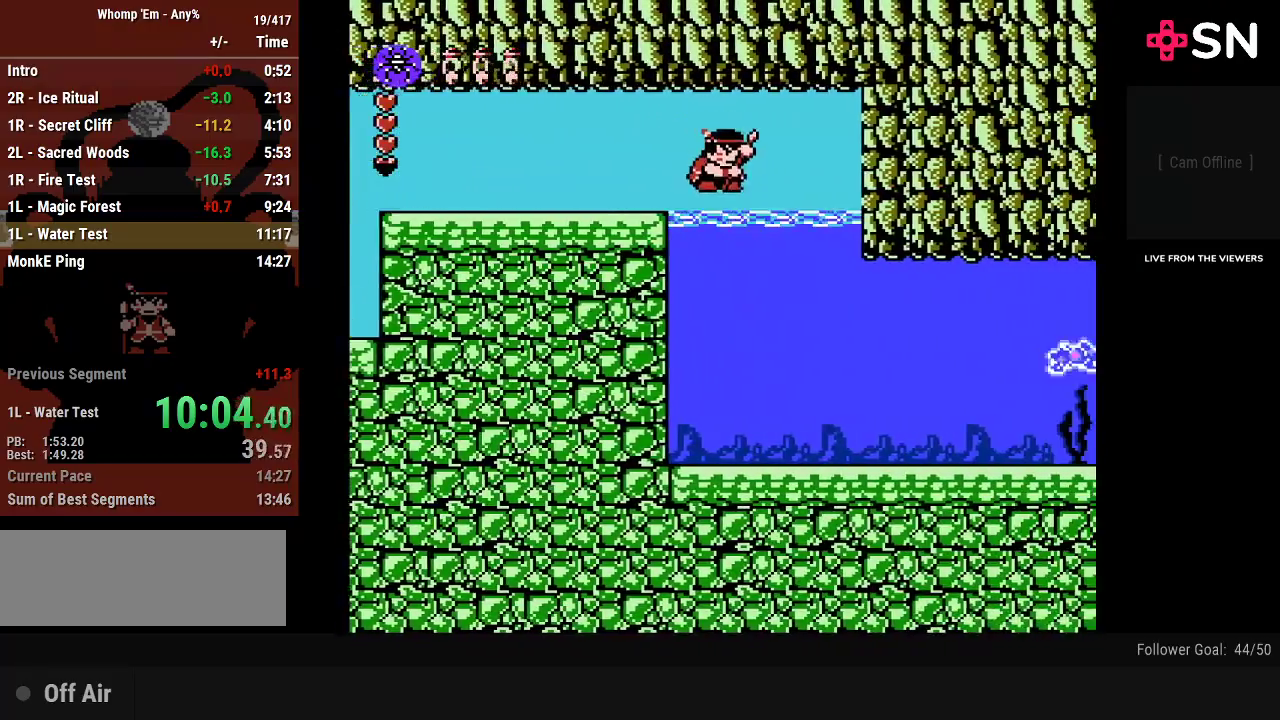
{"buttons": ["DPAD_RIGHT"], "events": []}
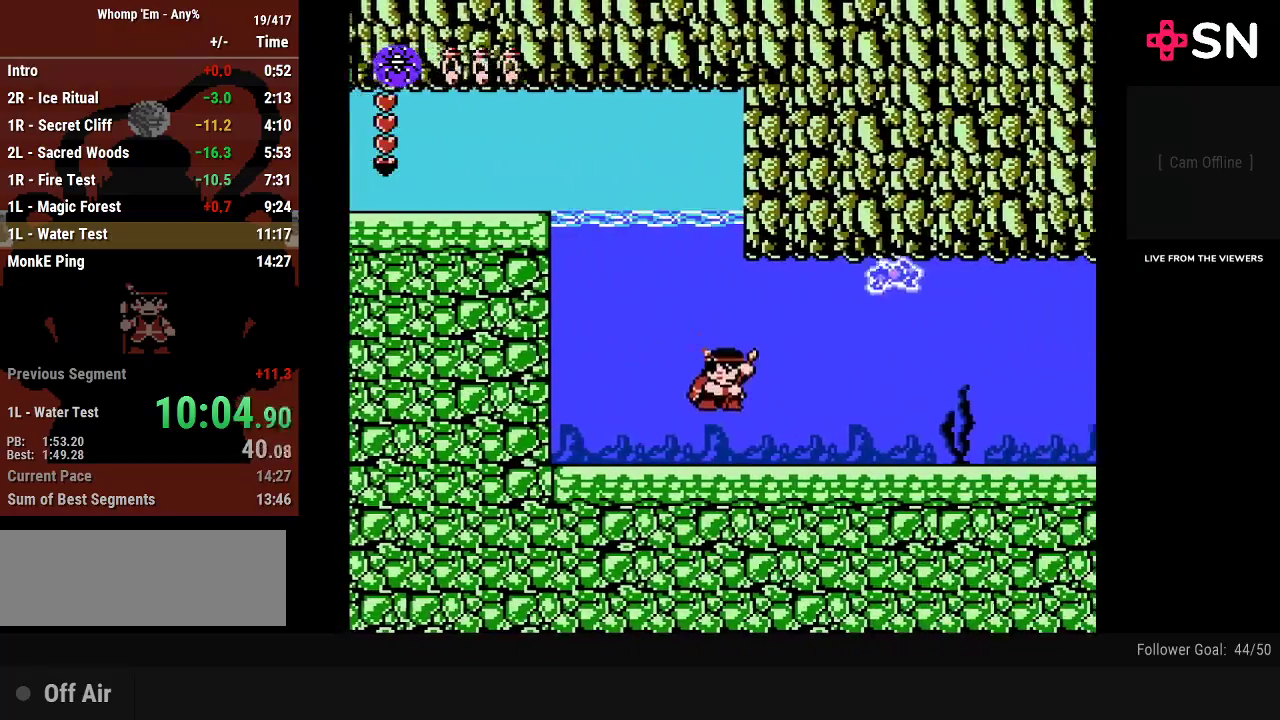
{"buttons": ["DPAD_RIGHT"], "events": []}
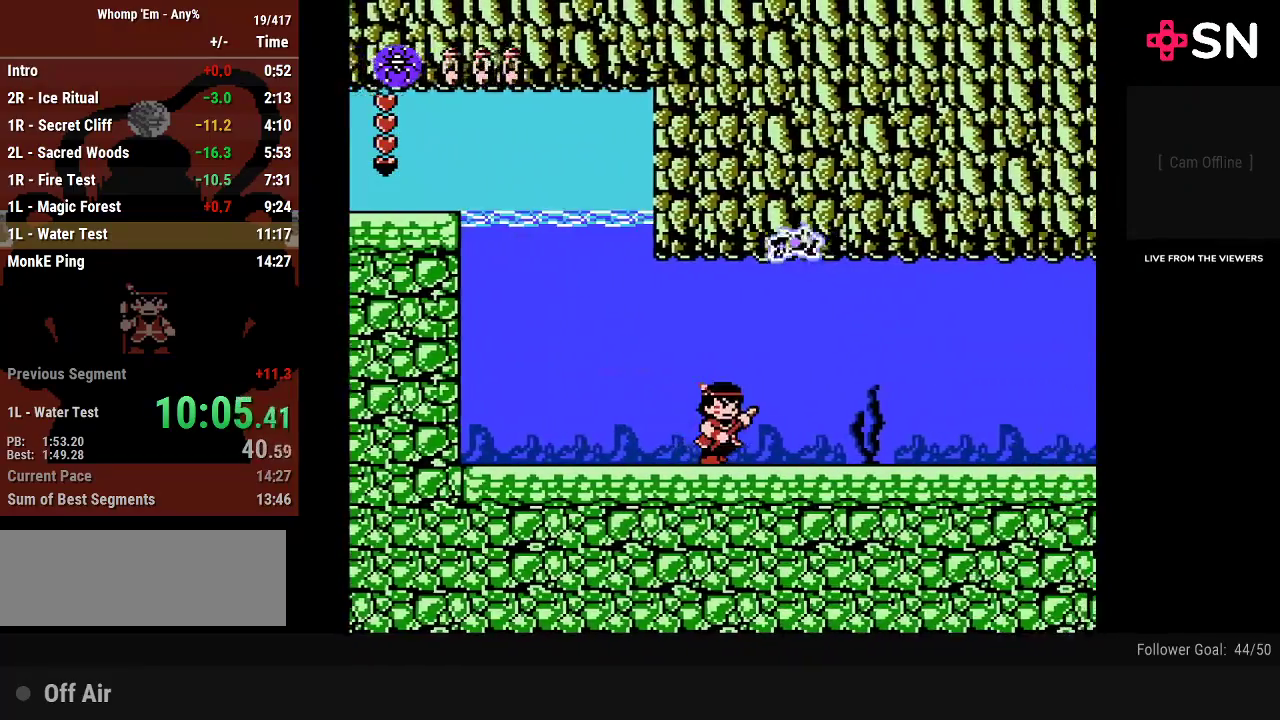
{"buttons": ["DPAD_RIGHT"], "events": []}
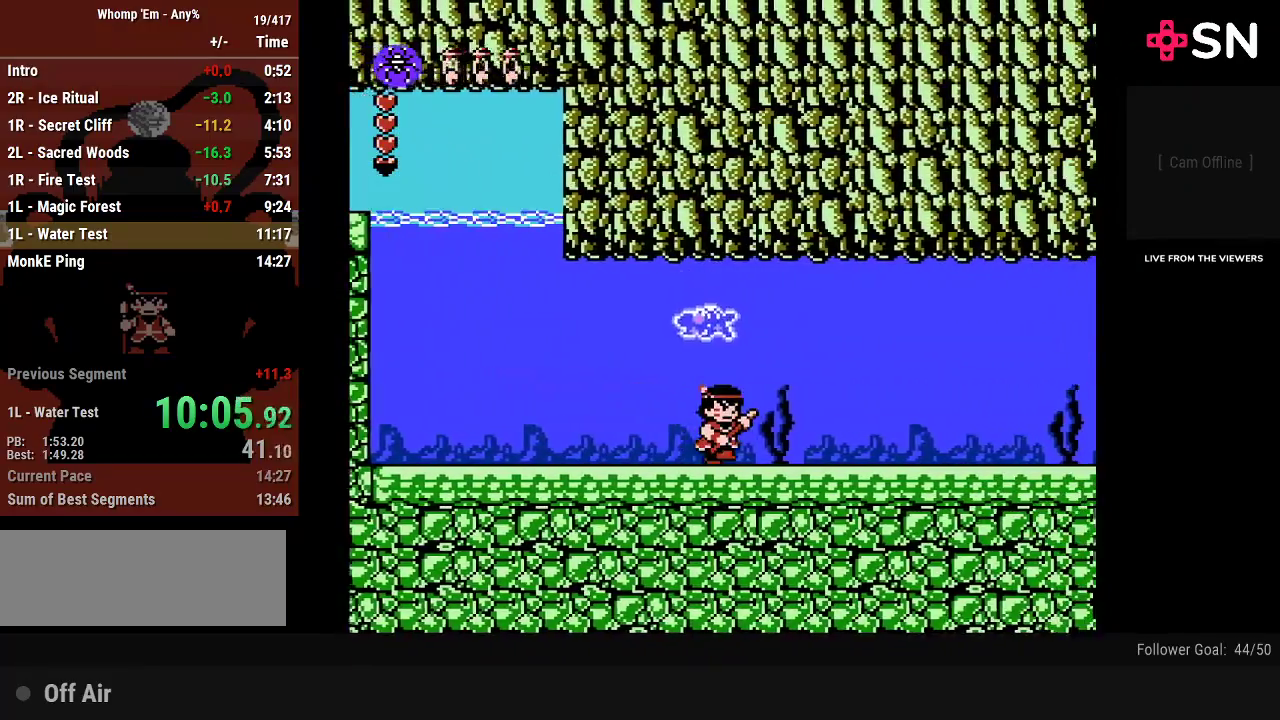
{"buttons": ["DPAD_RIGHT"], "events": []}
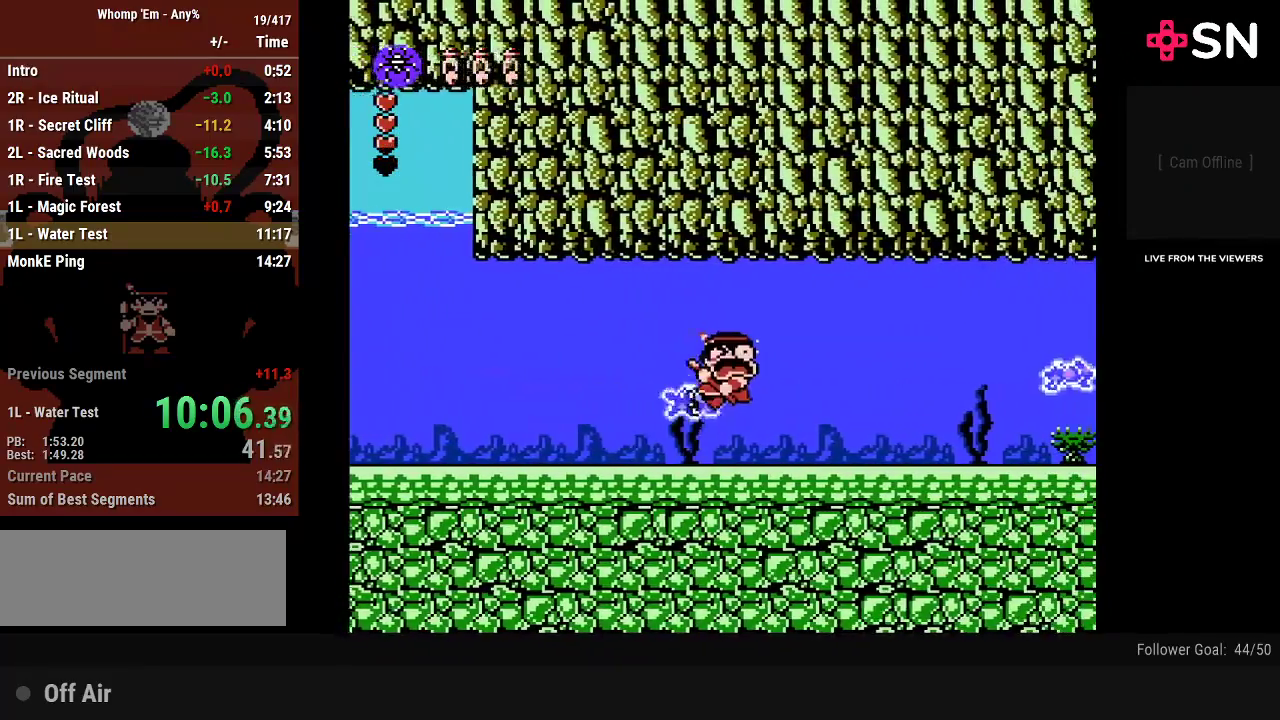
{"buttons": ["DPAD_RIGHT"], "events": []}
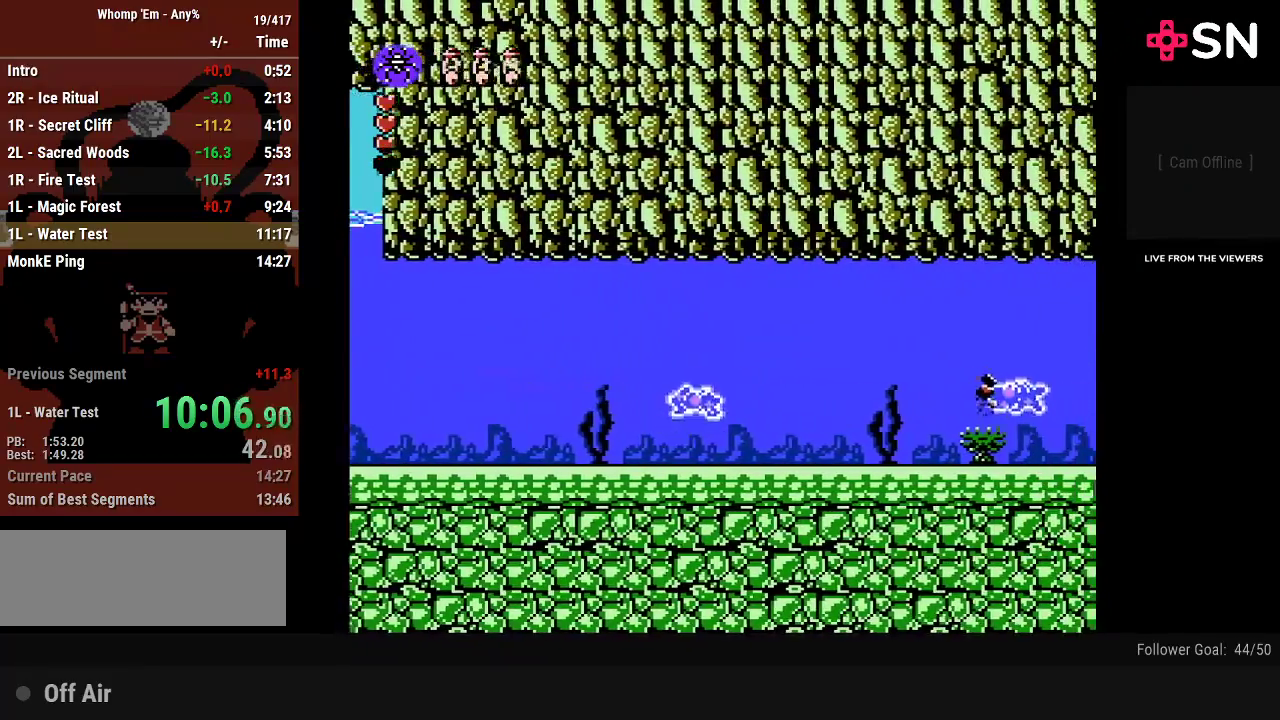
{"buttons": ["DPAD_RIGHT"], "events": []}
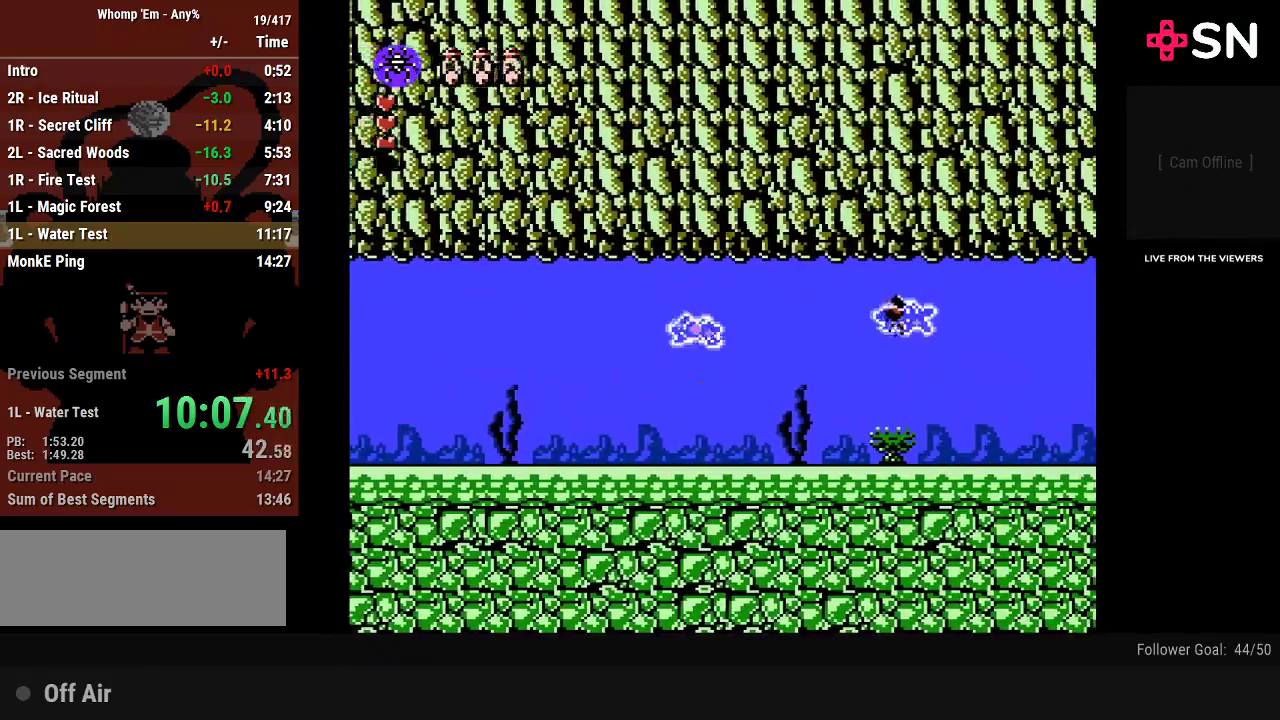
{"buttons": ["A", "DPAD_RIGHT"], "events": [[433, "A", "down"]]}
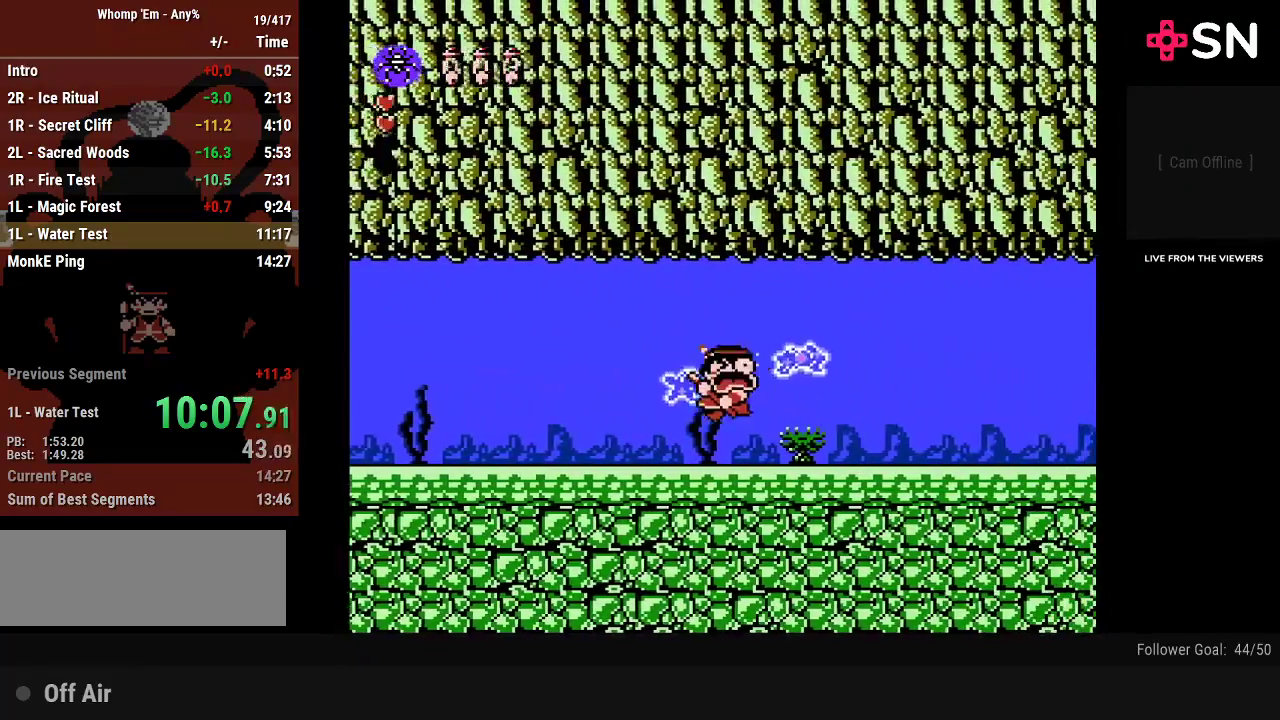
{"buttons": ["DPAD_RIGHT"], "events": [[50, "B", "down"], [367, "B", "up"], [433, "A", "up"]]}
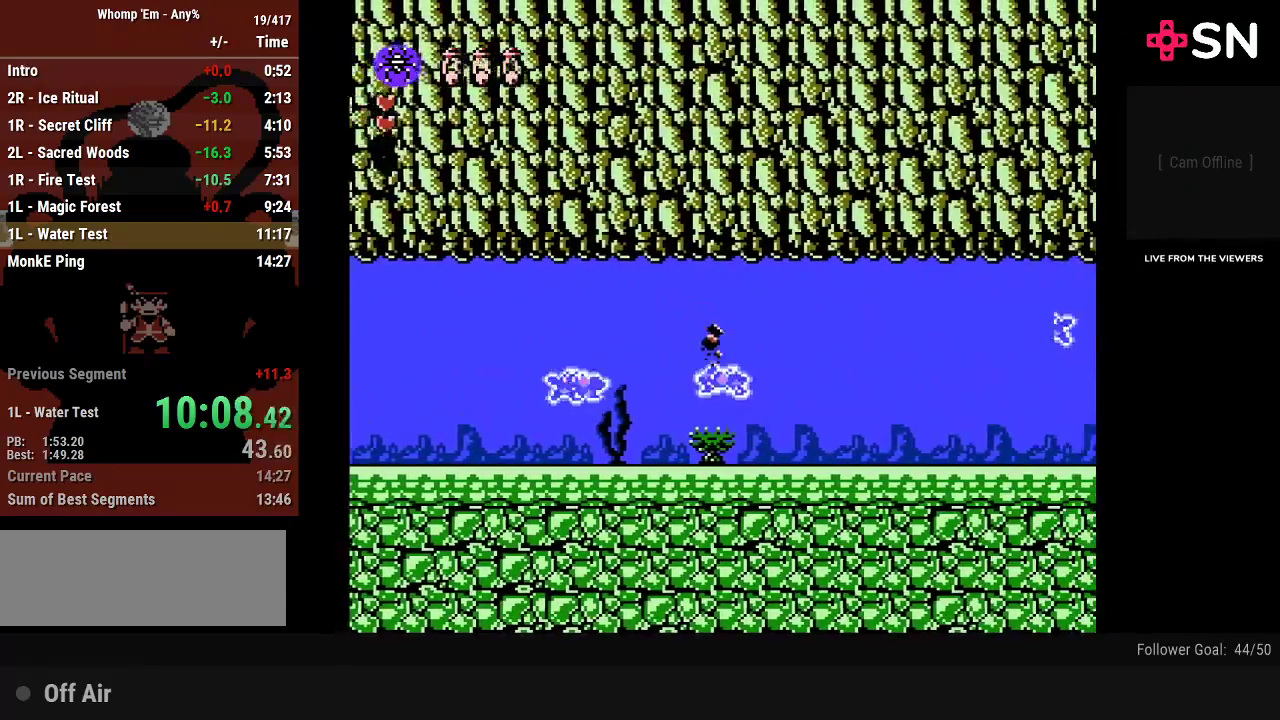
{"buttons": ["A", "DPAD_RIGHT"], "events": [[433, "A", "down"]]}
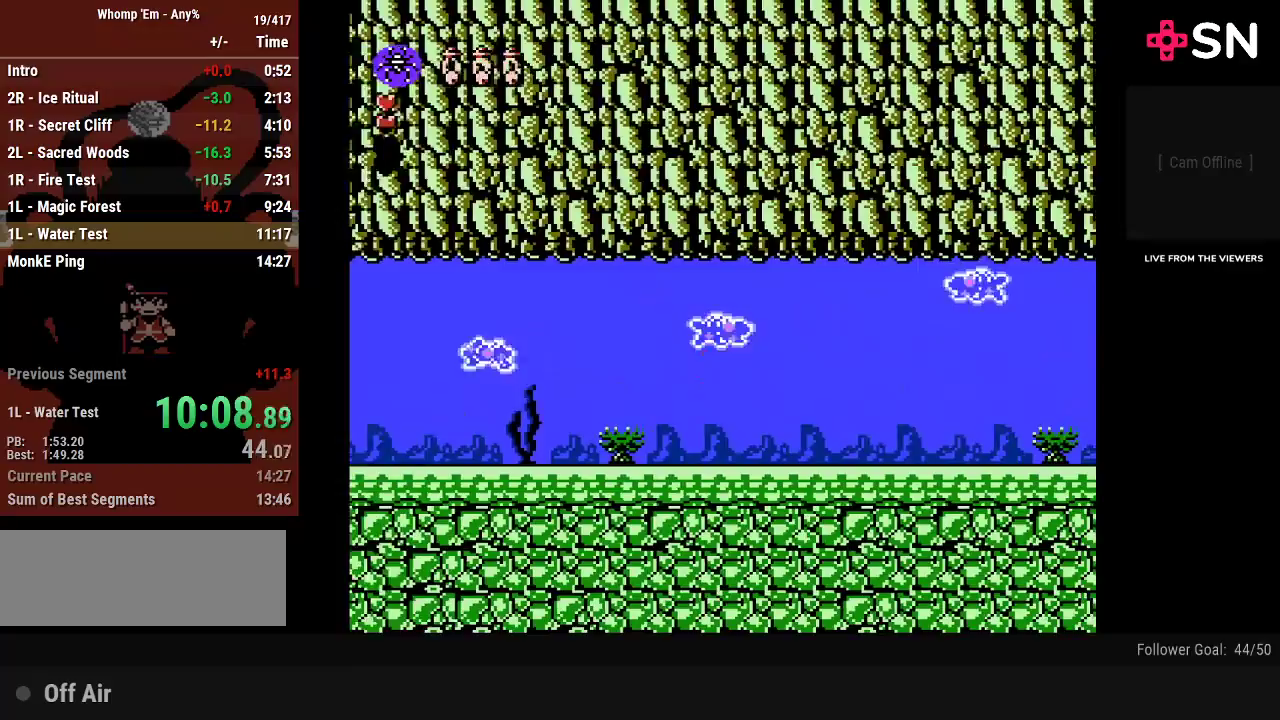
{"buttons": ["A", "B", "DPAD_RIGHT"], "events": [[83, "B", "down"]]}
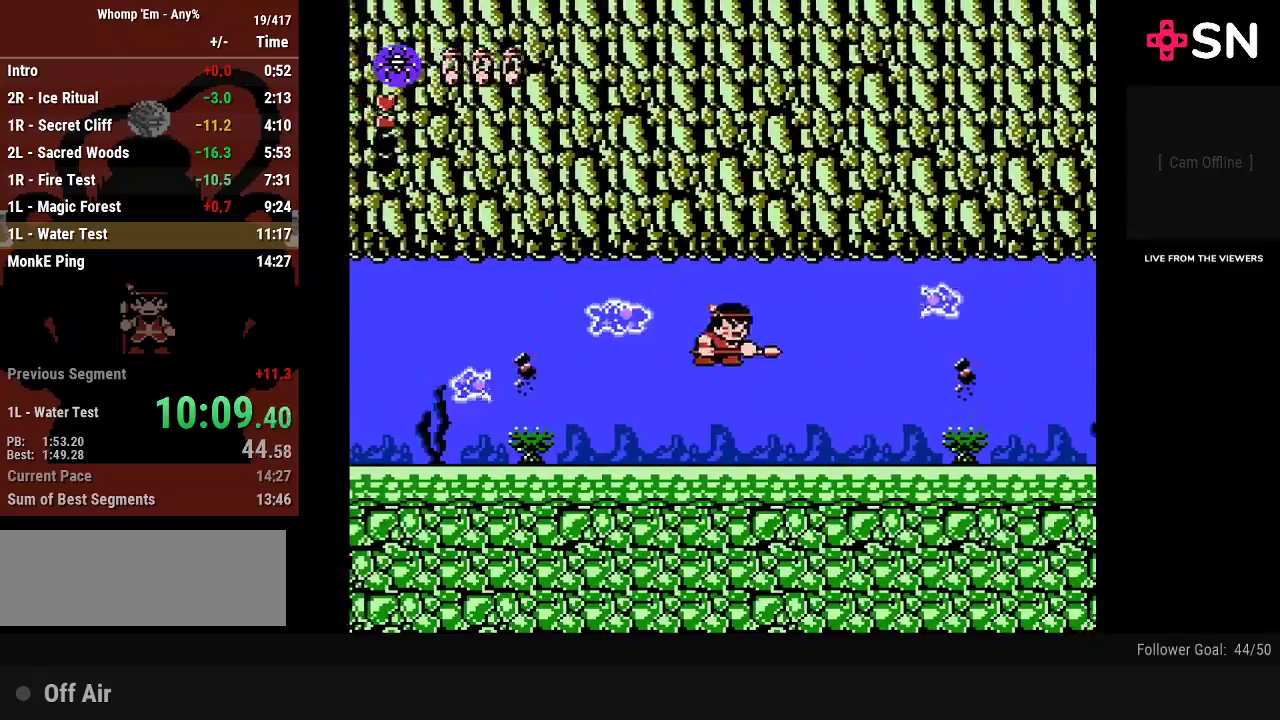
{"buttons": ["A", "B", "DPAD_RIGHT"], "events": [[83, "B", "up"], [117, "A", "up"], [400, "A", "down"], [483, "B", "down"]]}
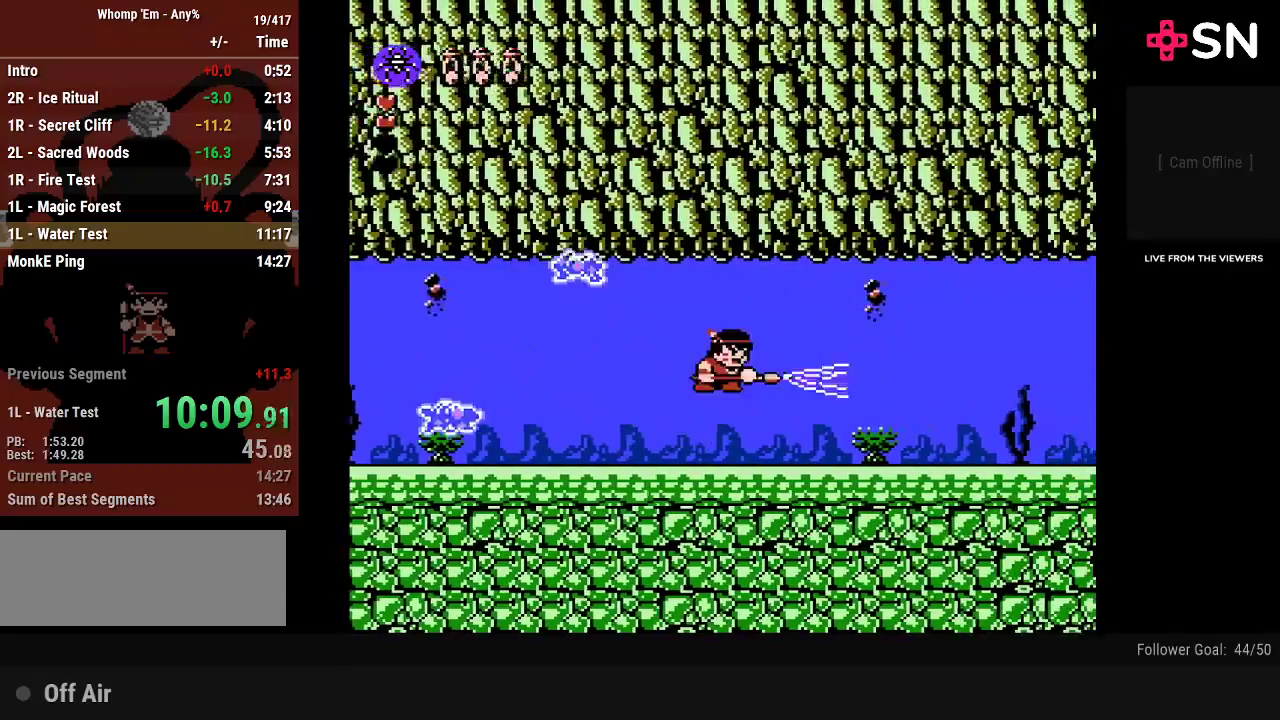
{"buttons": ["A", "B", "DPAD_RIGHT"], "events": []}
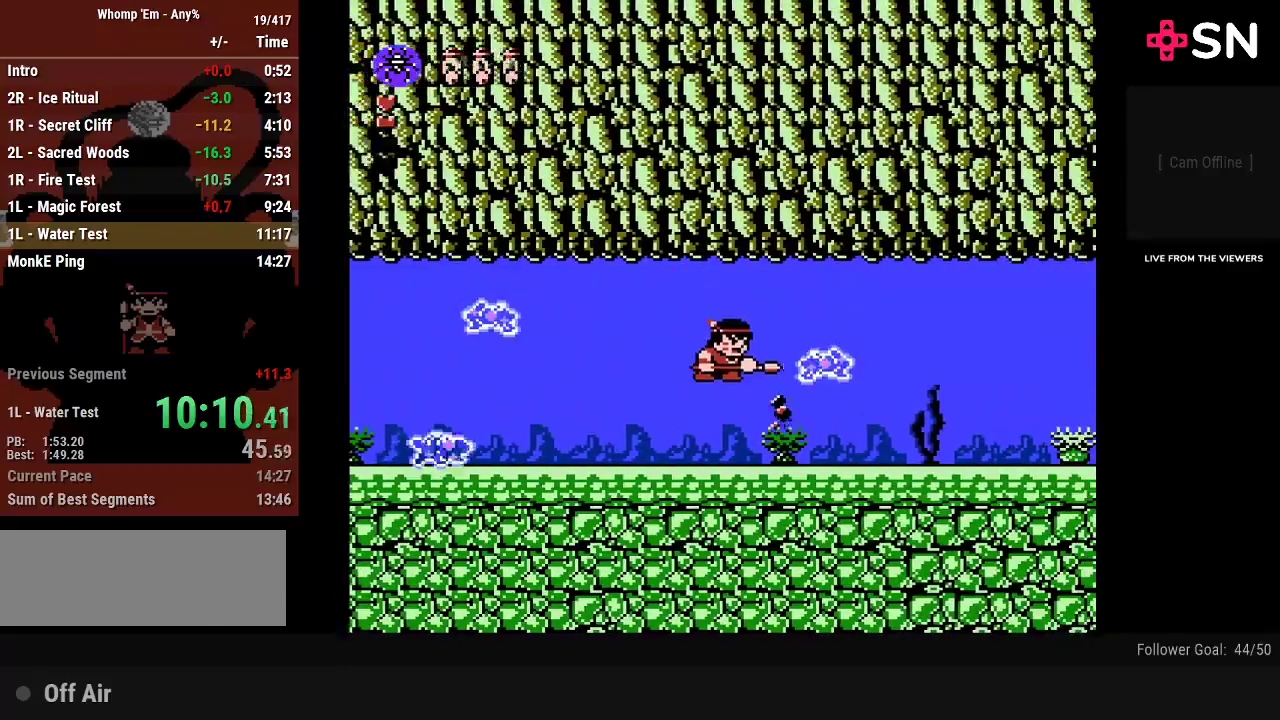
{"buttons": ["DPAD_RIGHT"], "events": [[17, "B", "up"], [117, "A", "up"]]}
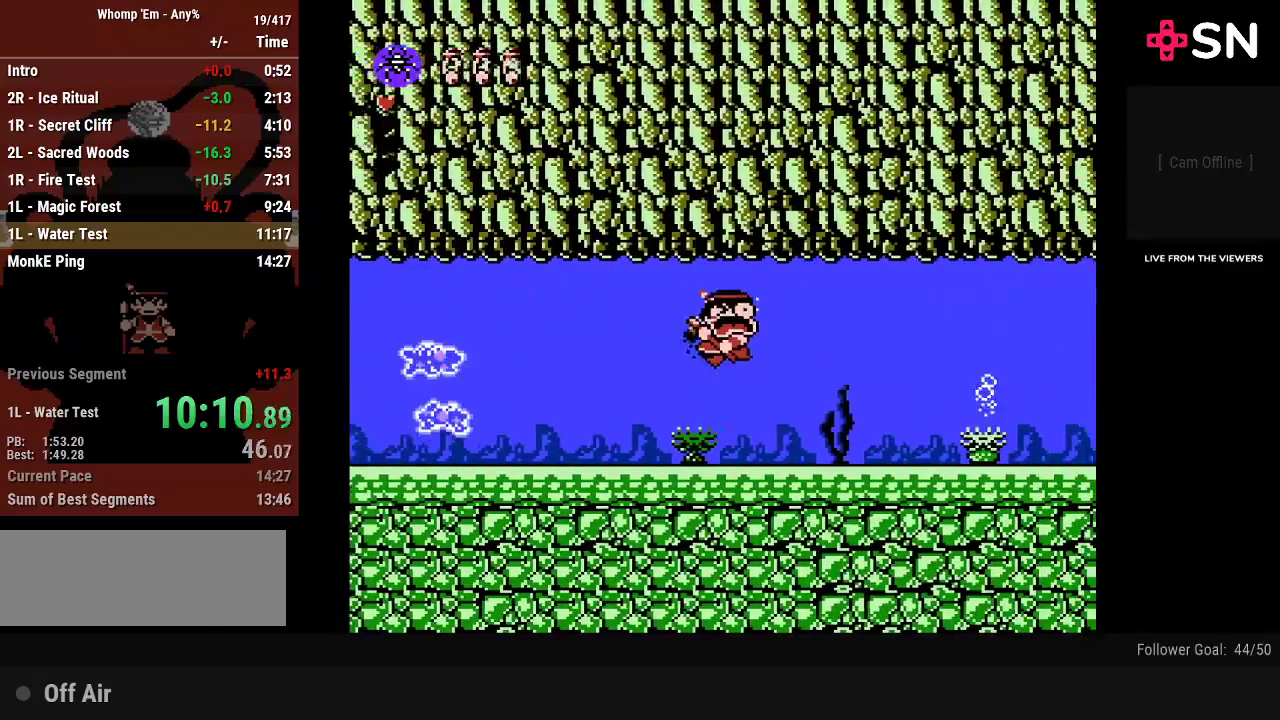
{"buttons": ["DPAD_RIGHT"], "events": []}